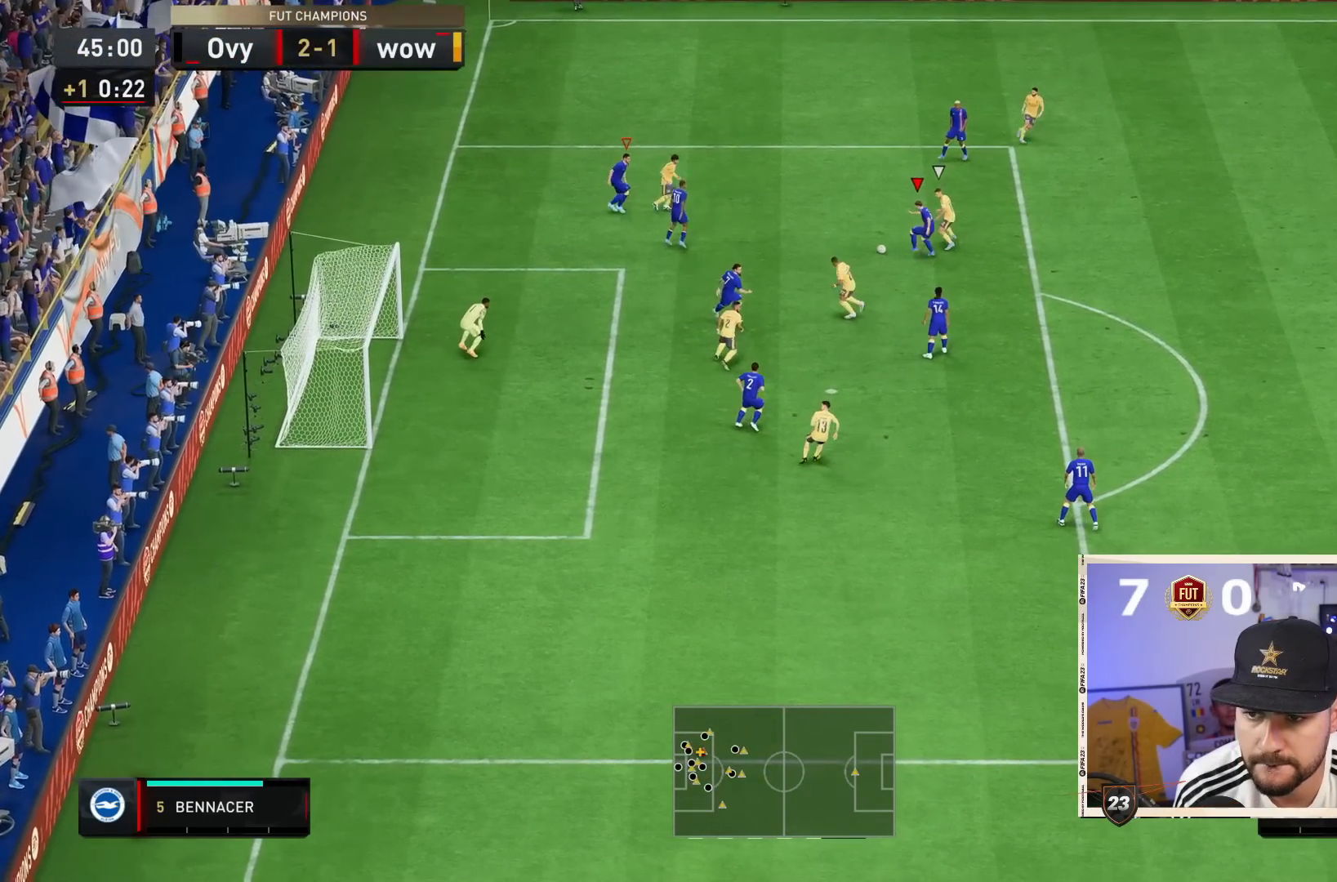
Gameplay with a controller (PlayStation layout); each line is a JSON object with the inputs held at the frame after it (dt_ms = milliseconds from this image to that frame). "events" lists button and stick changes between this image and that frame as [ms after this image, input, new state], when the widget could be followed in between. Not read: L3 R3.
{"dt_ms": 500, "buttons": ["L2"], "left_stick": "down-right", "right_stick": "center", "events": [[283, "CROSS", "up"]]}
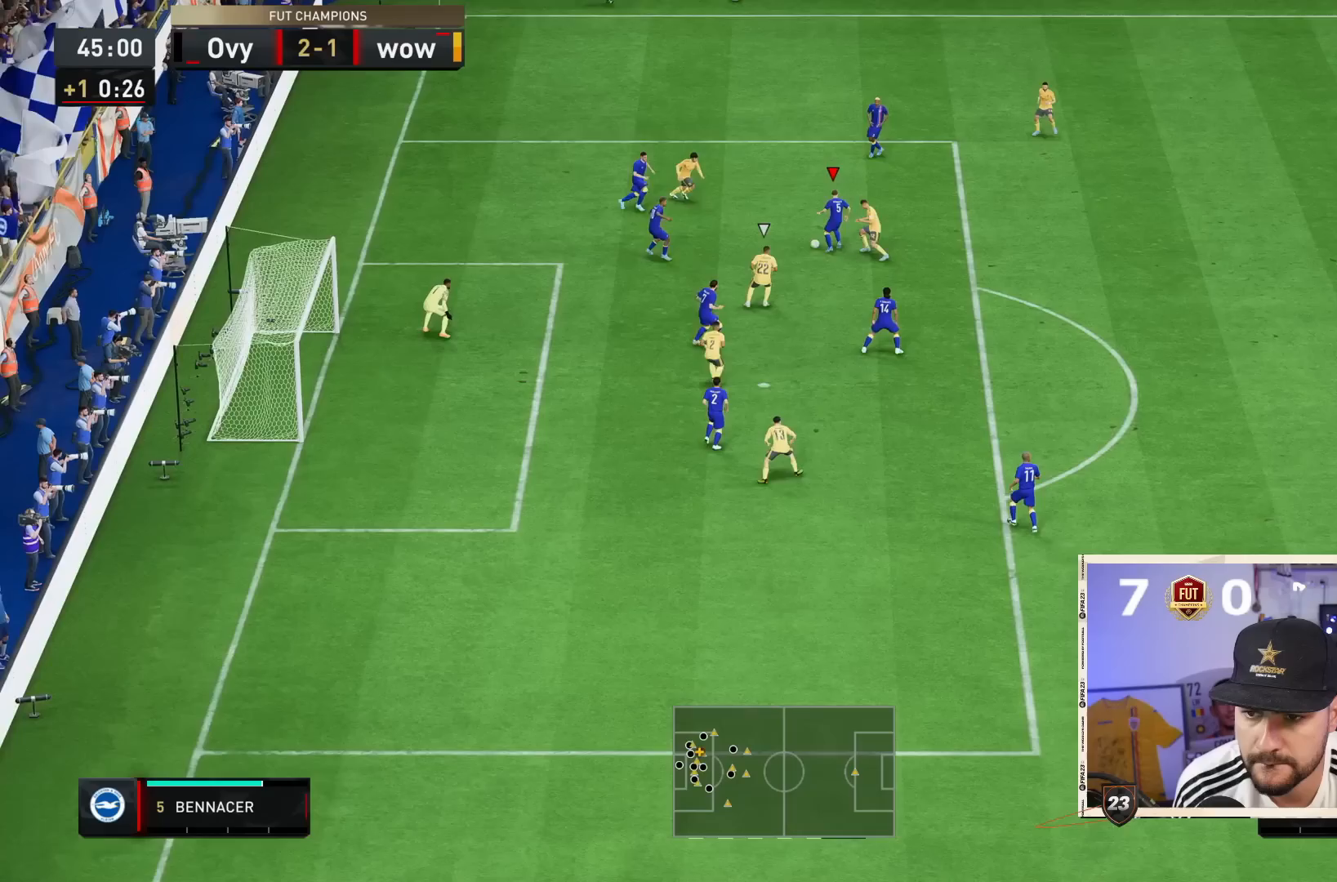
{"dt_ms": 500, "buttons": ["L2"], "left_stick": "right", "right_stick": "center", "events": [[83, "CROSS", "down"], [83, "left_stick", "right"], [250, "CROSS", "up"]]}
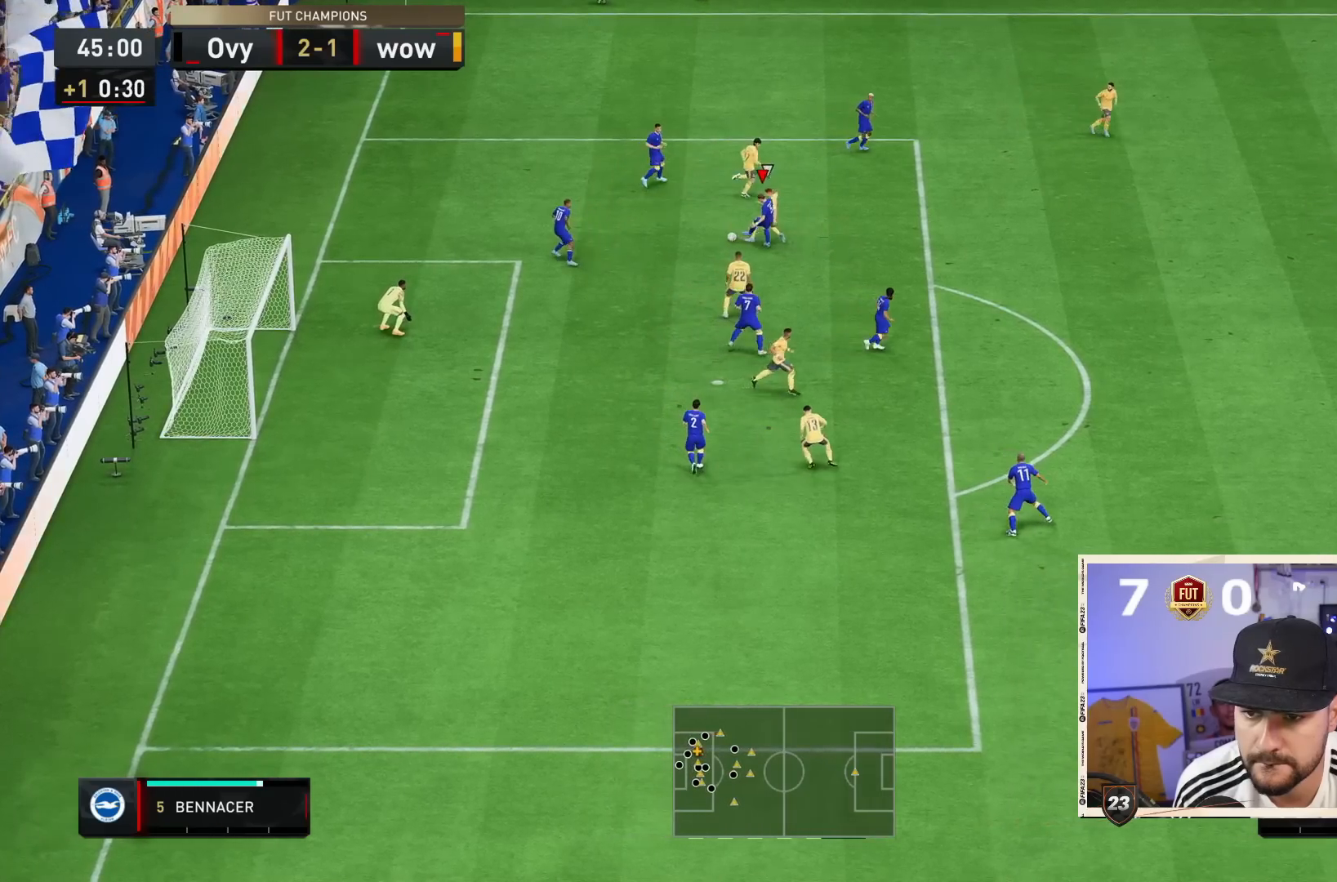
{"dt_ms": 500, "buttons": [], "left_stick": "center", "right_stick": "center", "events": [[117, "L2", "up"], [417, "left_stick", "center"]]}
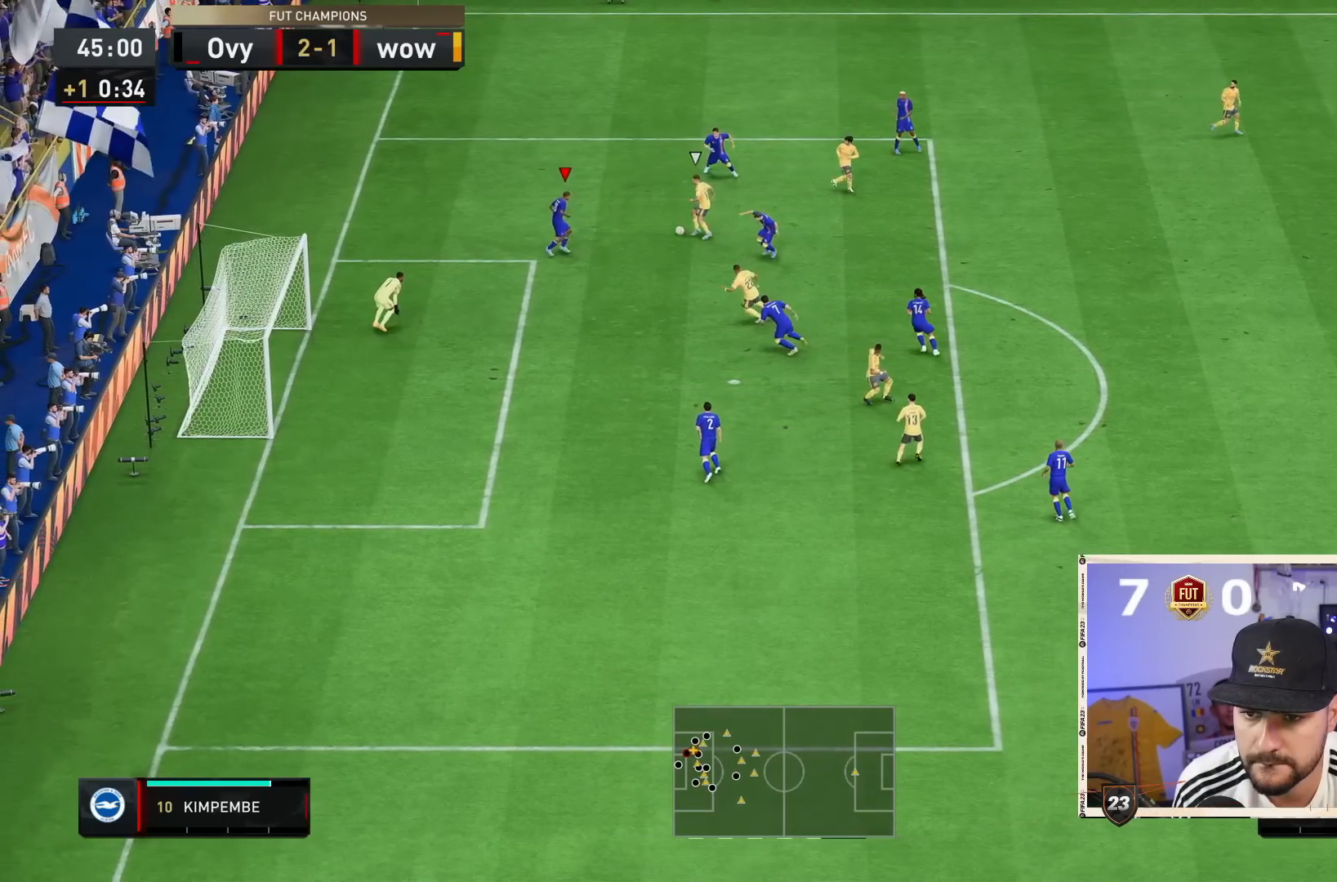
{"dt_ms": 500, "buttons": ["CROSS", "L2", "R2"], "left_stick": "down-right", "right_stick": "center", "events": [[83, "left_stick", "right"], [133, "right_stick", "down-left"], [150, "left_stick", "center"], [233, "right_stick", "center"], [317, "left_stick", "down-right"], [350, "CROSS", "down"], [367, "R2", "down"], [500, "L2", "down"]]}
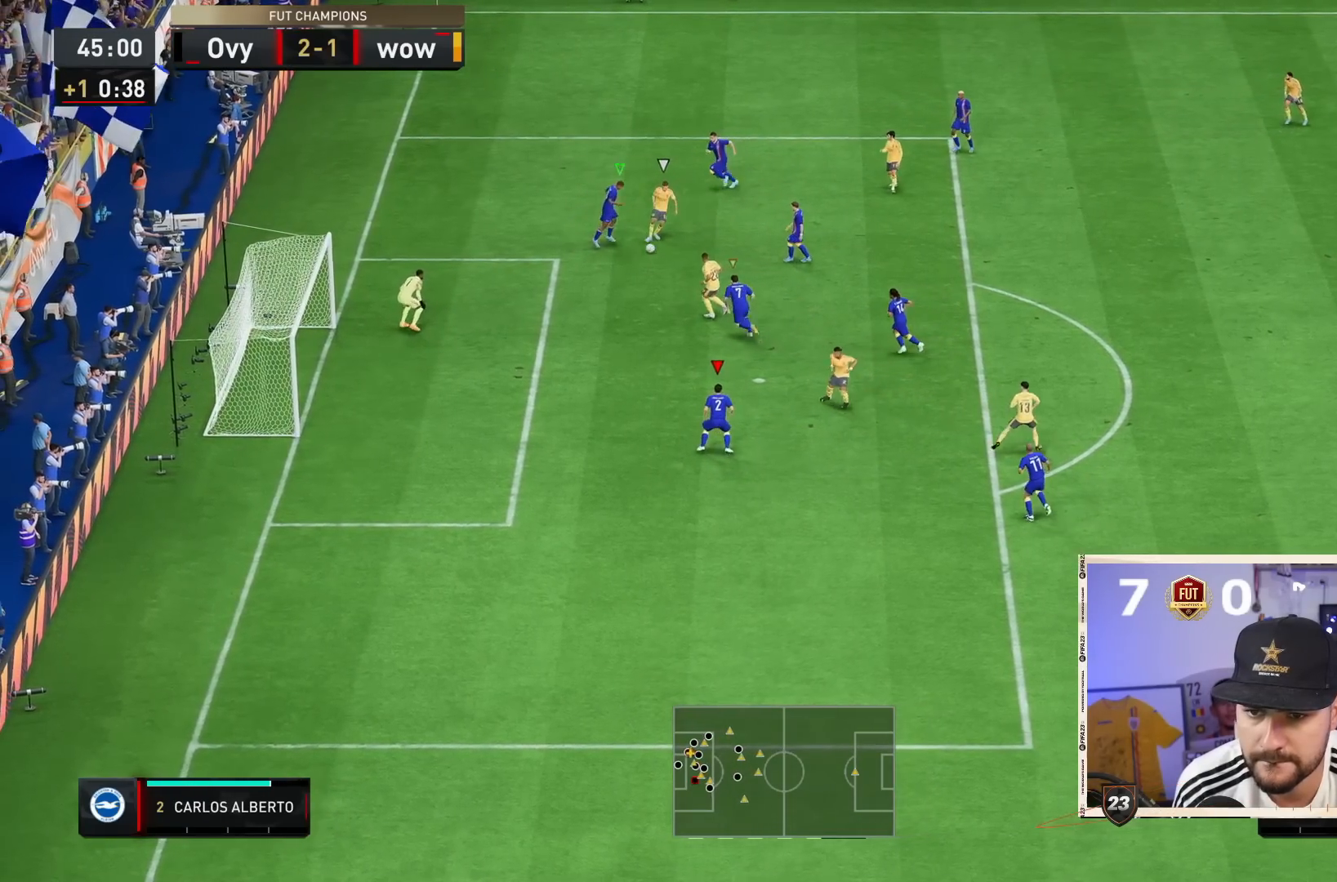
{"dt_ms": 500, "buttons": ["CIRCLE"], "left_stick": "down", "right_stick": "center"}
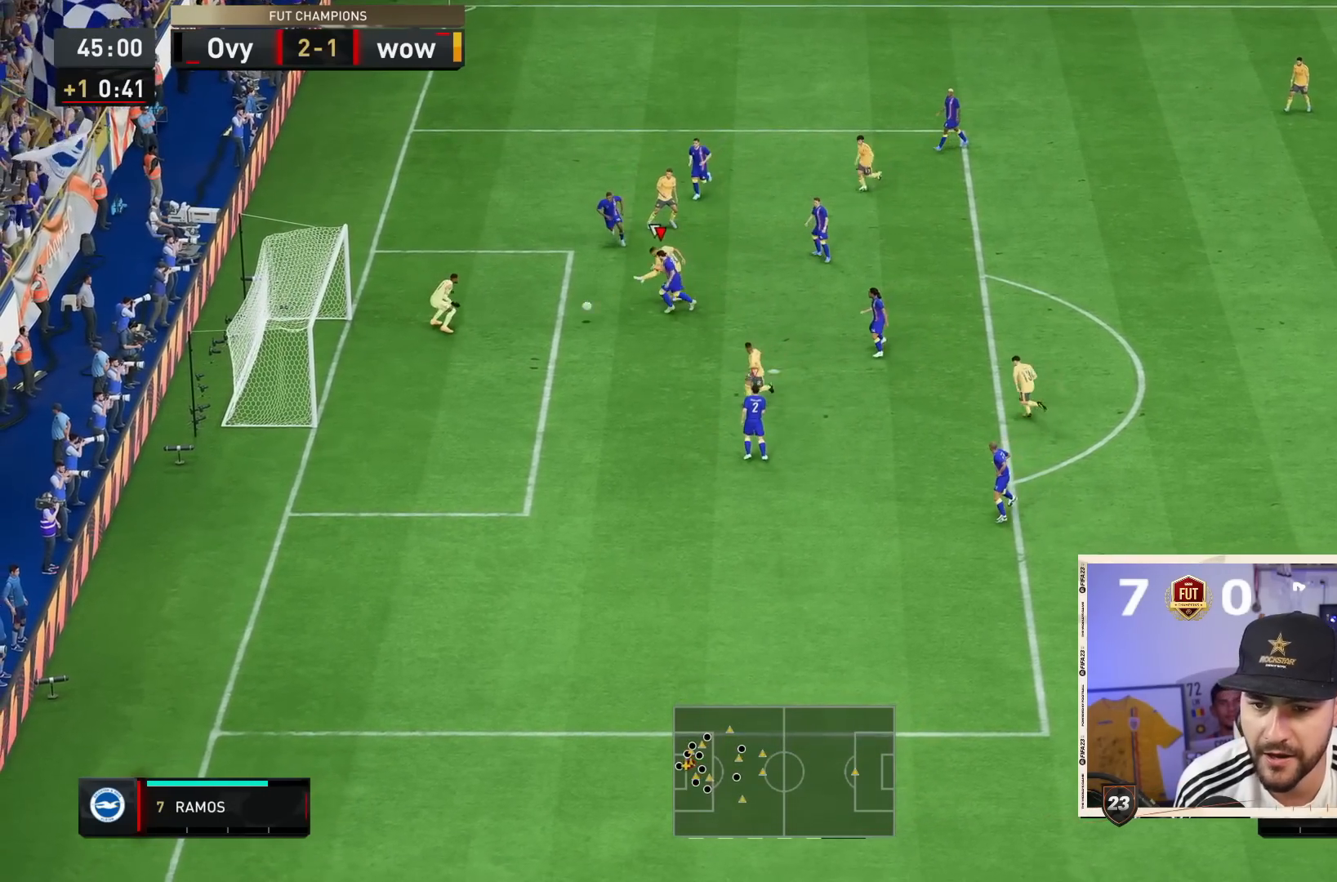
{"dt_ms": 500, "buttons": [], "left_stick": "down-right", "right_stick": "center", "events": [[167, "CIRCLE", "up"], [200, "CIRCLE", "down"], [300, "CIRCLE", "up"], [400, "left_stick", "down-right"]]}
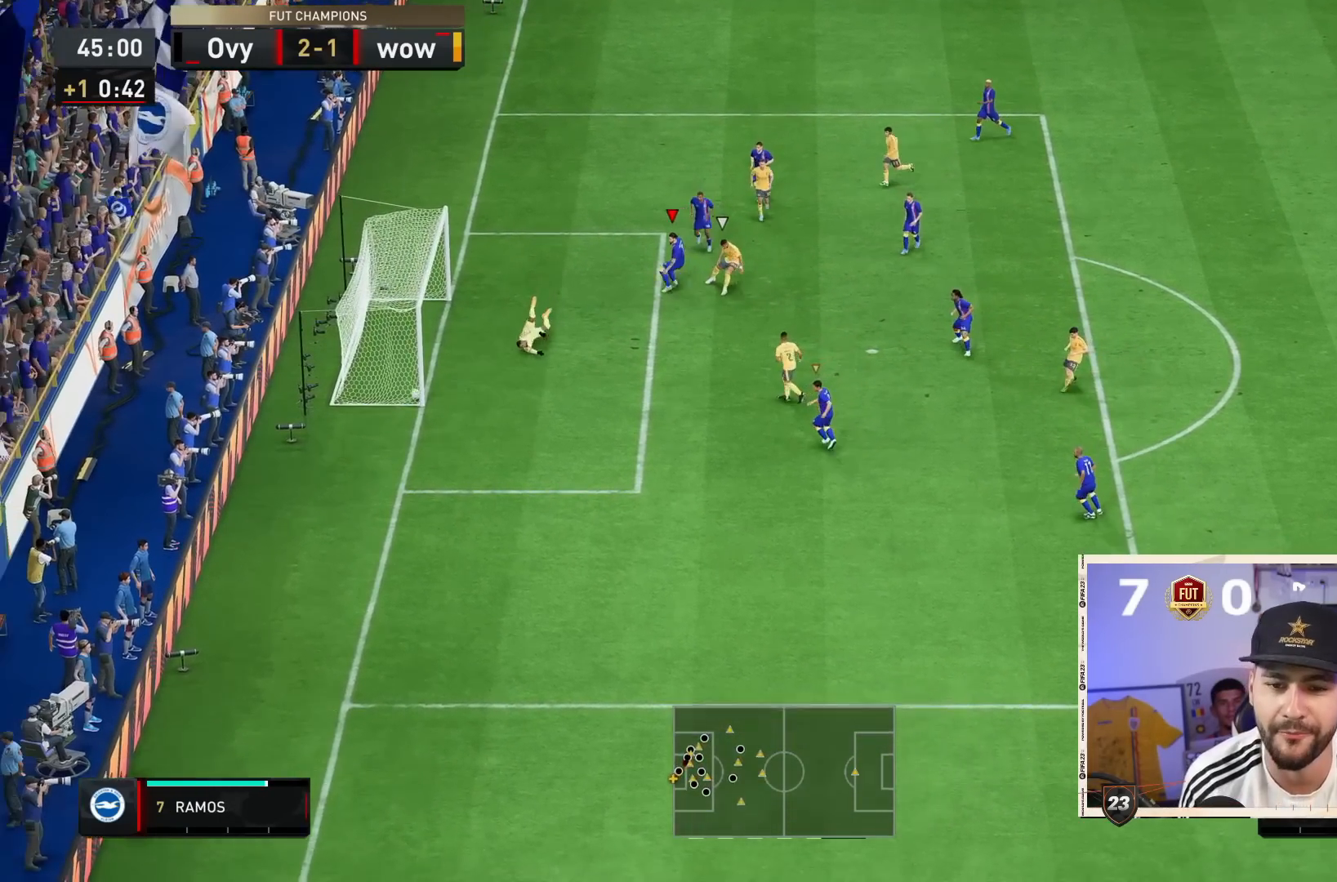
{"dt_ms": 500, "buttons": [], "left_stick": "center", "right_stick": "center", "events": [[383, "left_stick", "center"]]}
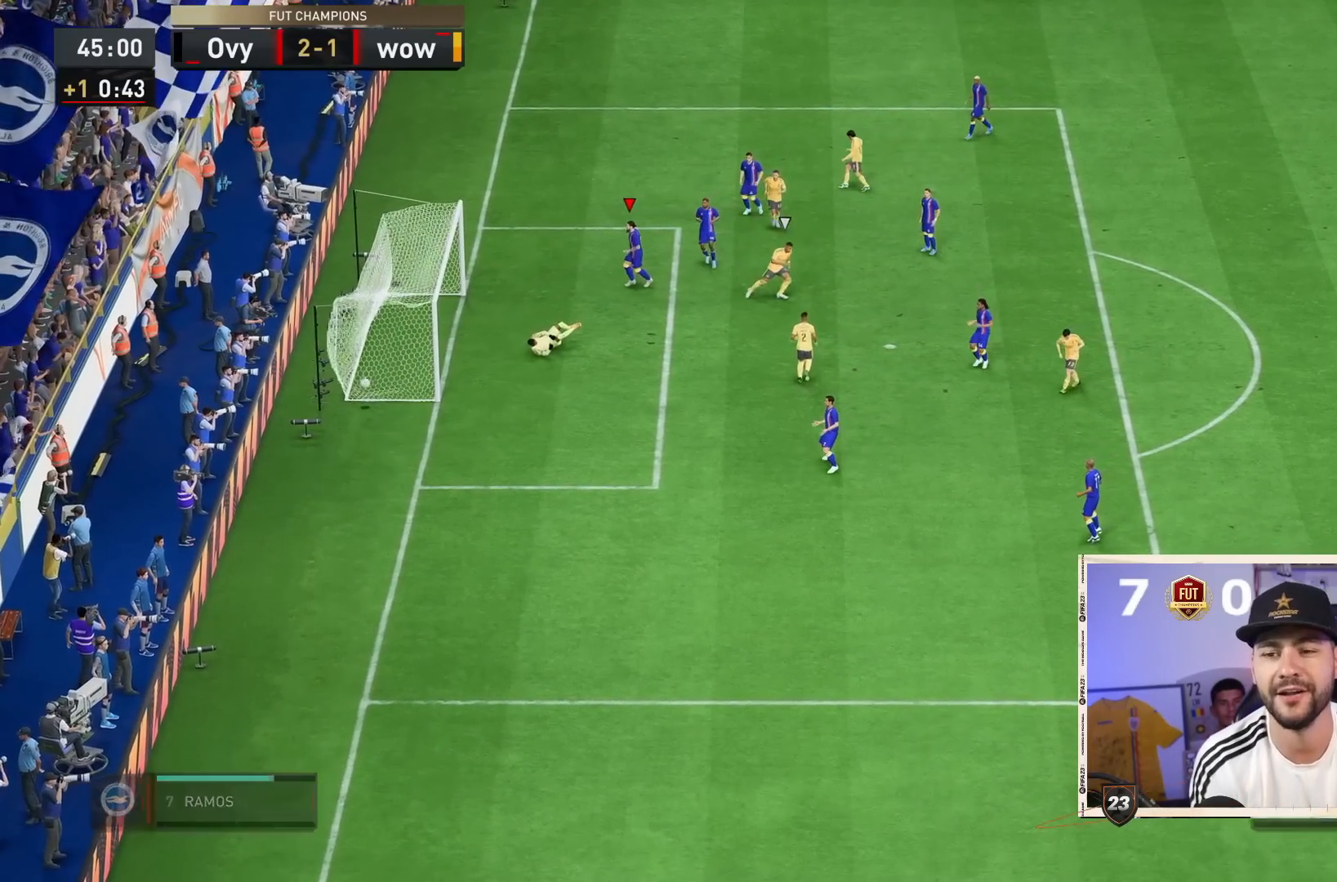
{"dt_ms": 500, "buttons": [], "left_stick": "down", "right_stick": "center", "events": [[500, "left_stick", "down"]]}
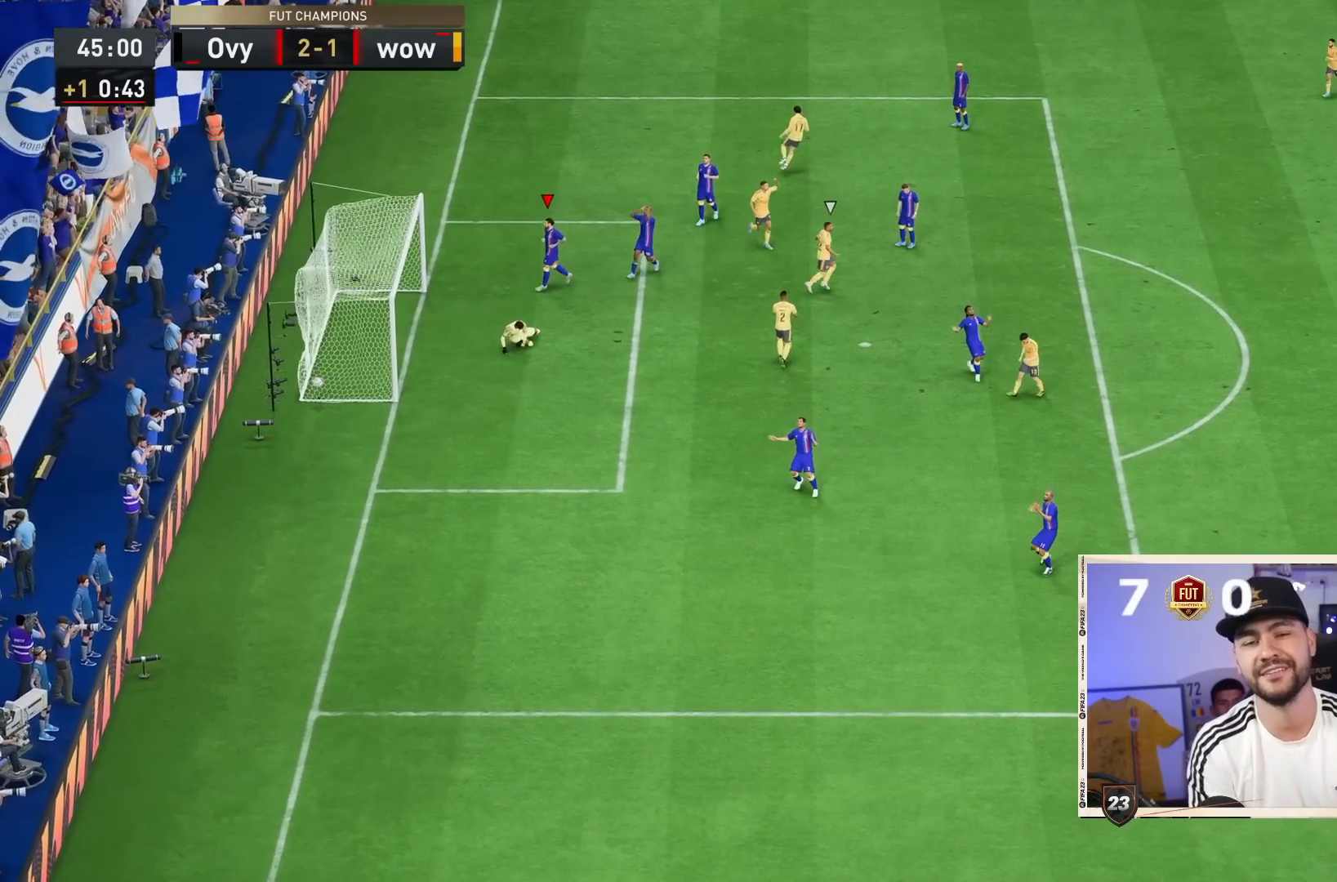
{"dt_ms": 500, "buttons": [], "left_stick": "center", "right_stick": "center", "events": [[300, "left_stick", "center"]]}
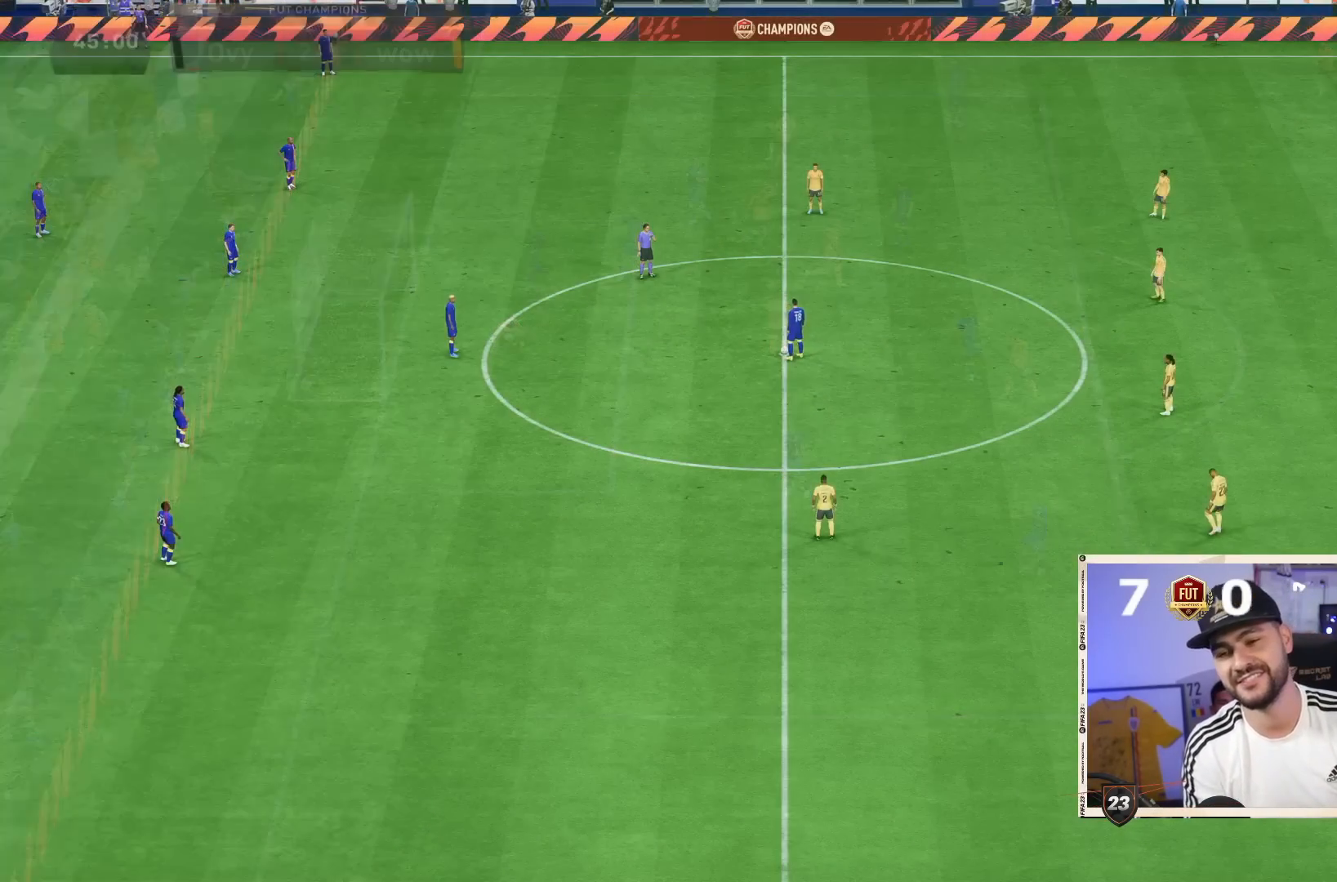
{"dt_ms": 500, "buttons": ["CROSS"], "left_stick": "center", "right_stick": "center", "events": [[250, "right_stick", "down-left"], [367, "right_stick", "center"], [467, "CROSS", "down"]]}
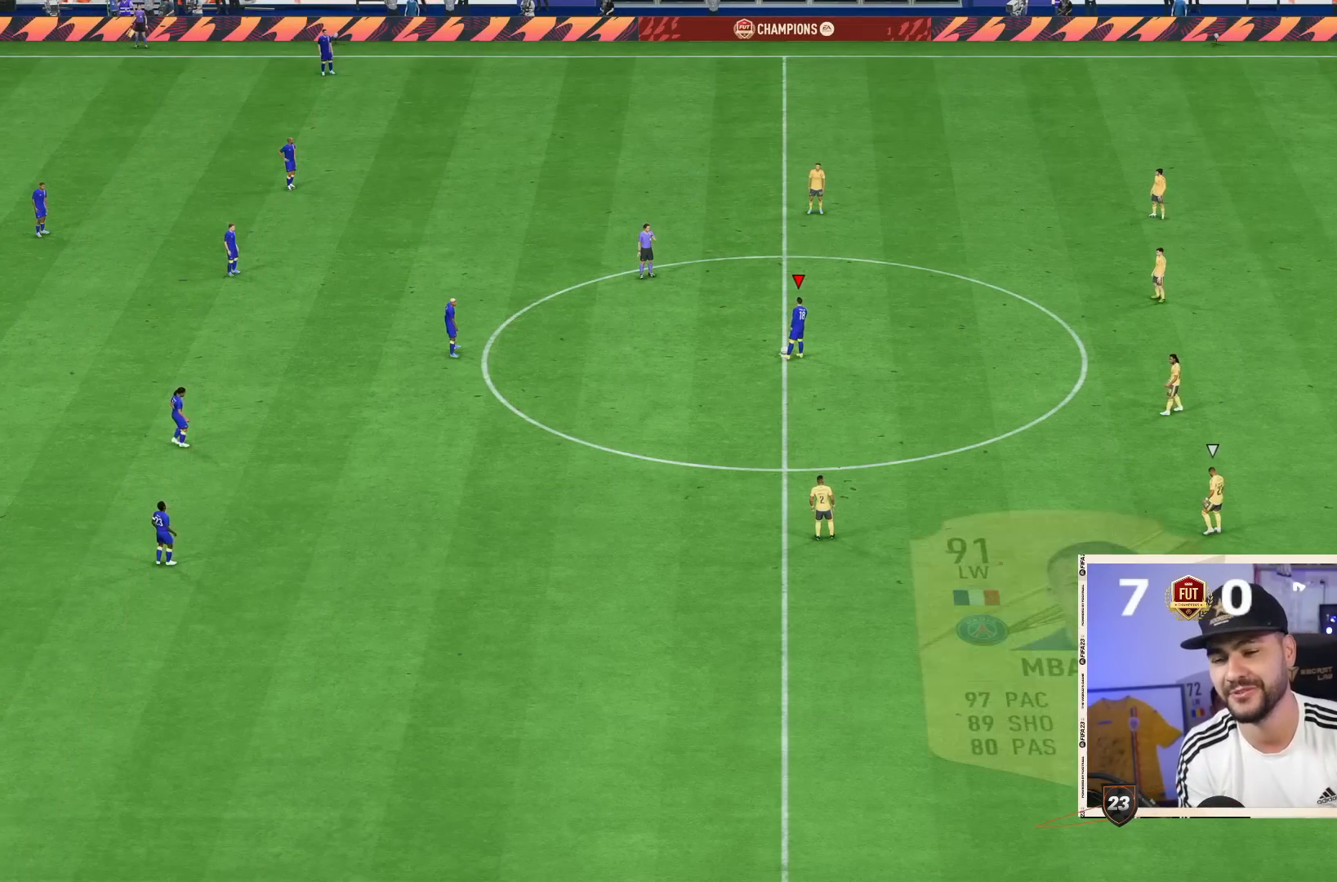
{"dt_ms": 1000, "buttons": ["R2"], "left_stick": "down", "right_stick": "center"}
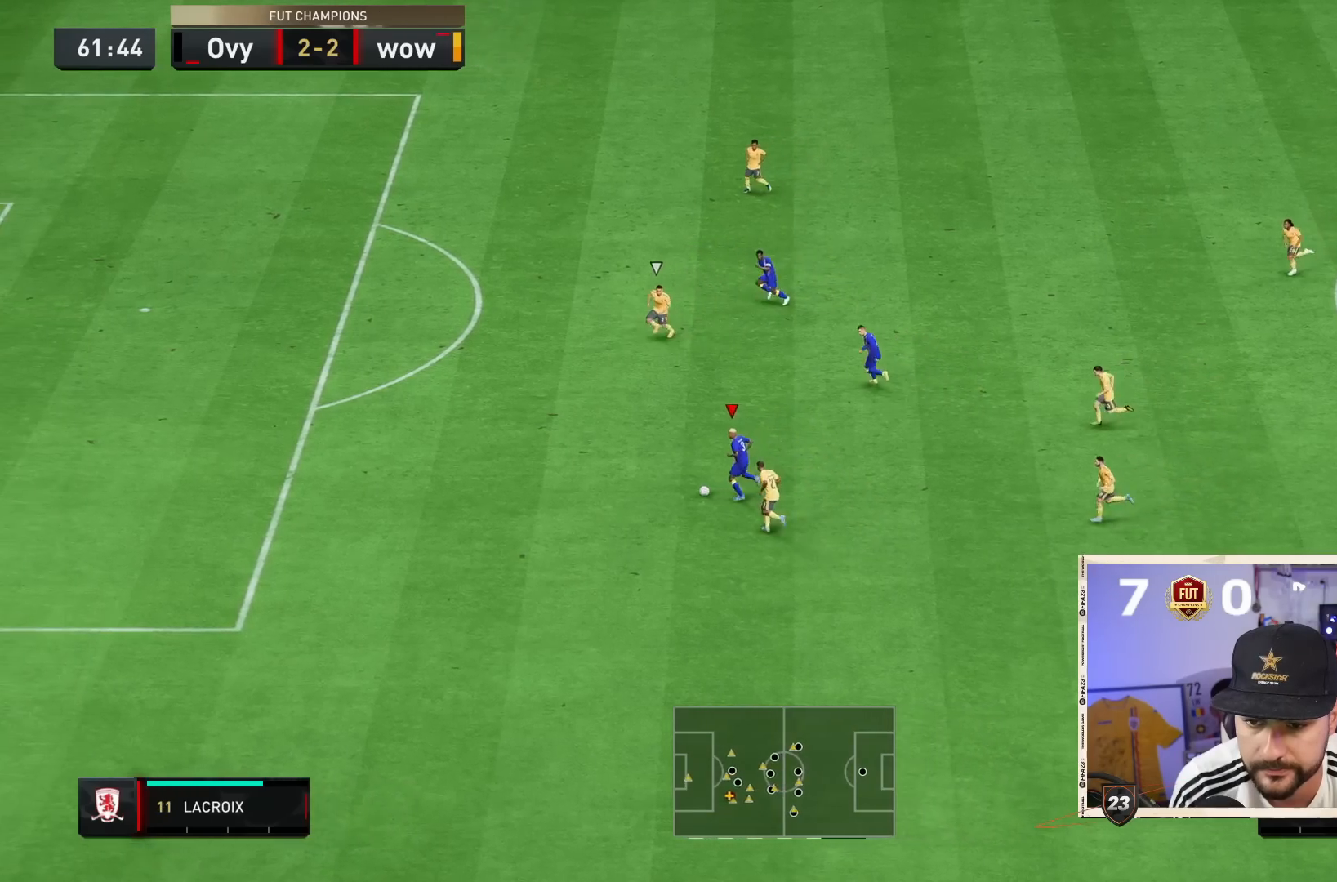
{"dt_ms": 500, "buttons": ["R2"], "left_stick": "down", "right_stick": "center", "events": []}
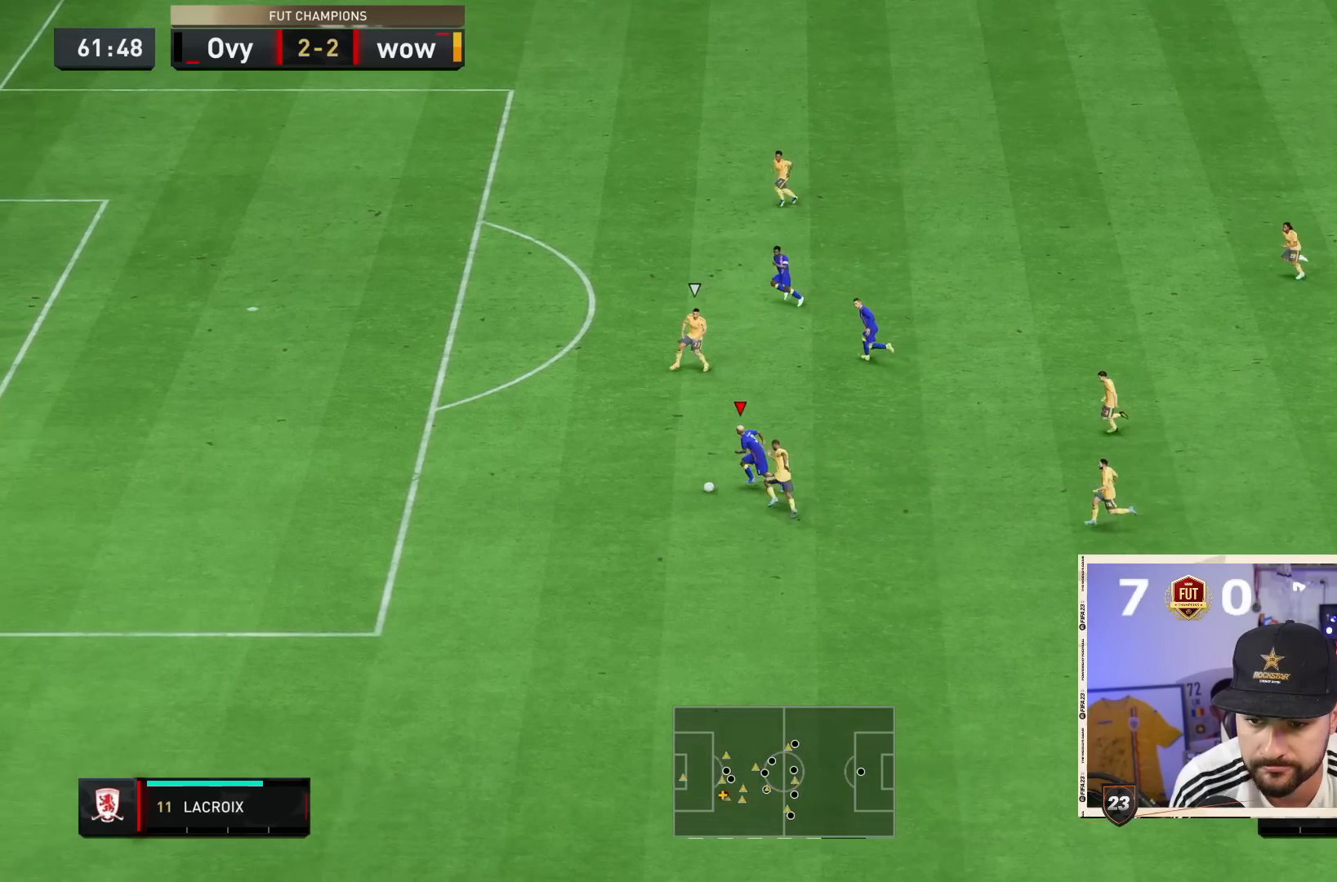
{"dt_ms": 500, "buttons": ["R2"], "left_stick": "down", "right_stick": "center", "events": []}
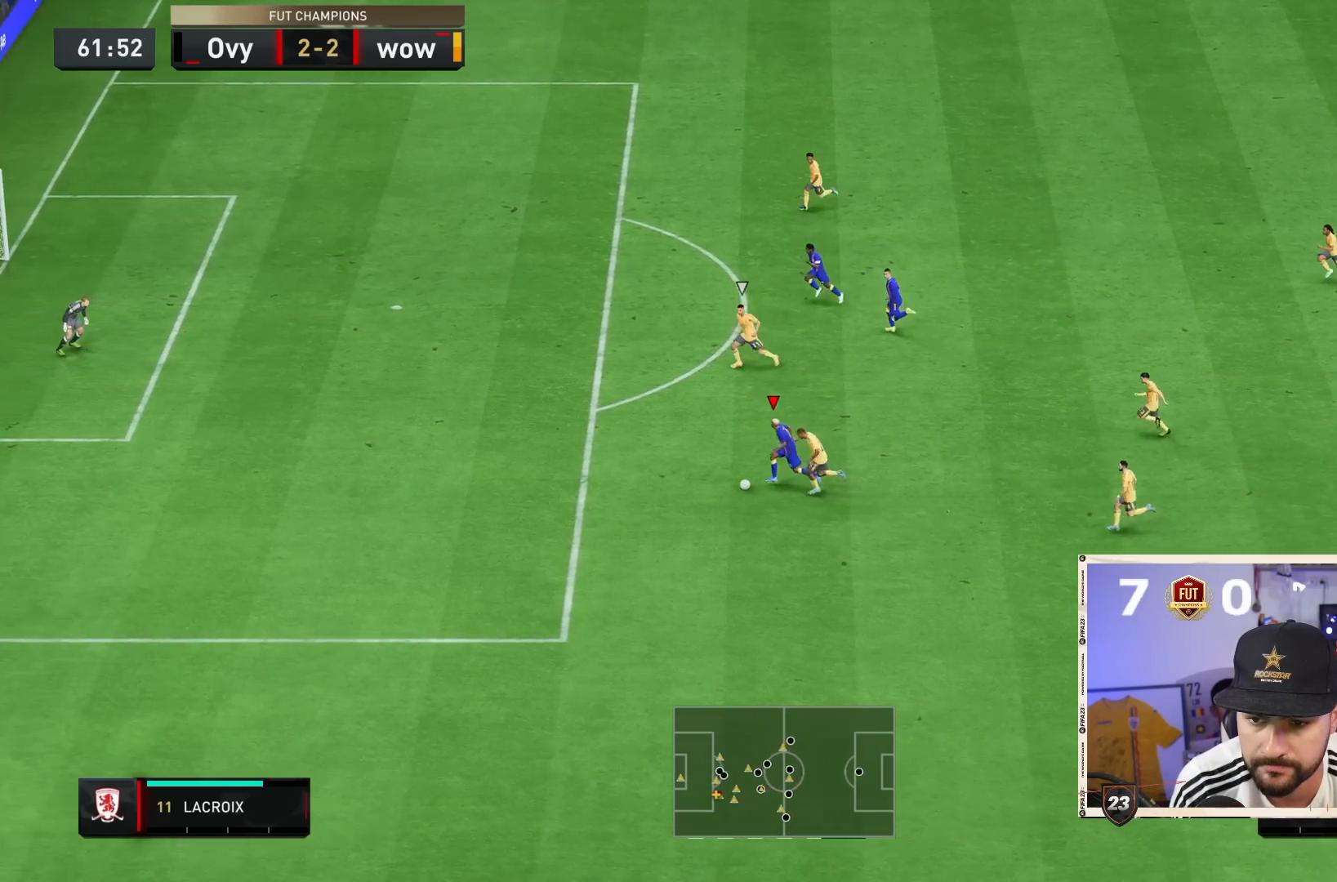
{"dt_ms": 500, "buttons": ["R2"], "left_stick": "down", "right_stick": "center", "events": []}
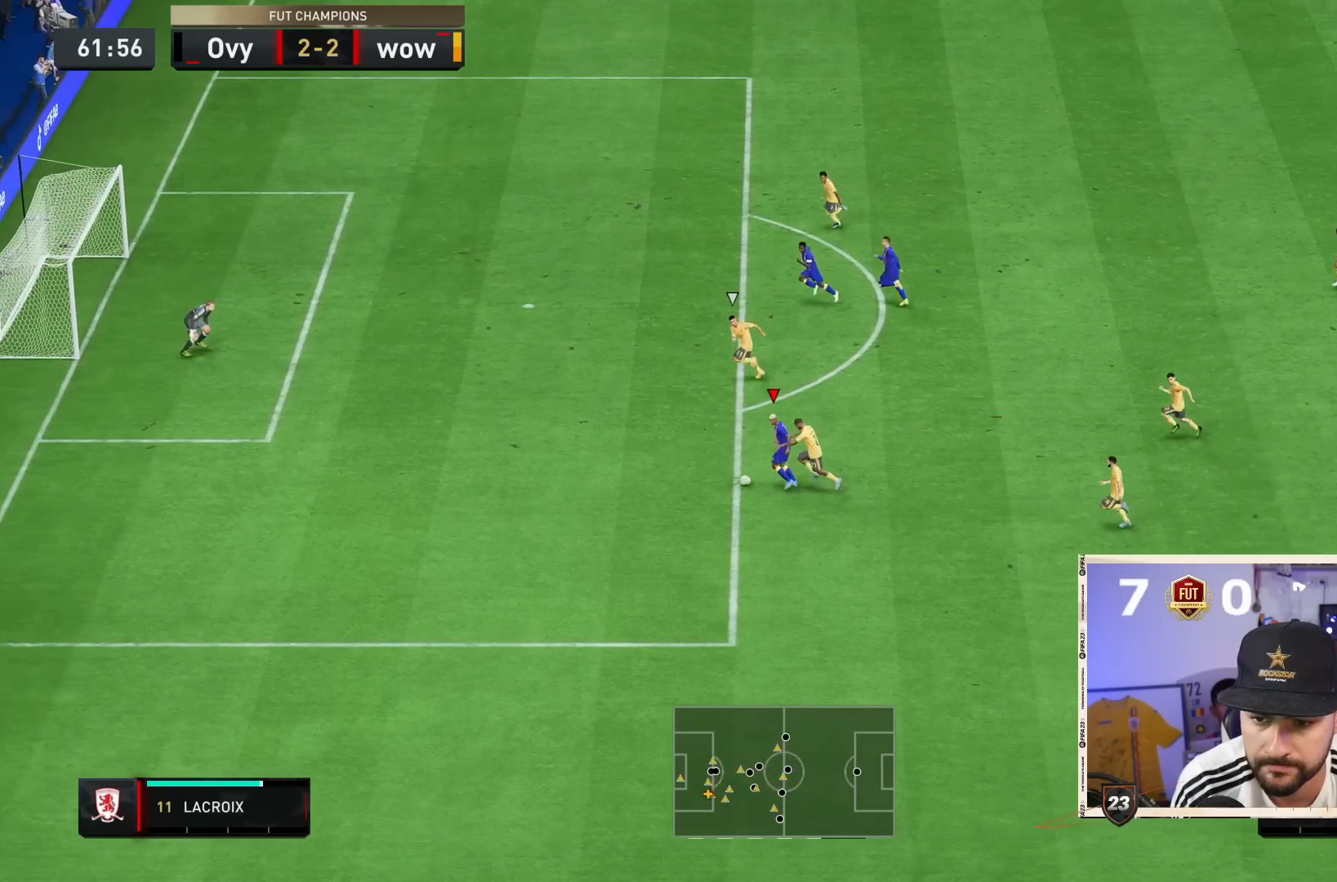
{"dt_ms": 500, "buttons": ["CIRCLE"], "left_stick": "right", "right_stick": "center", "events": [[333, "left_stick", "down-right"], [417, "R2", "up"], [467, "left_stick", "right"], [500, "CIRCLE", "down"]]}